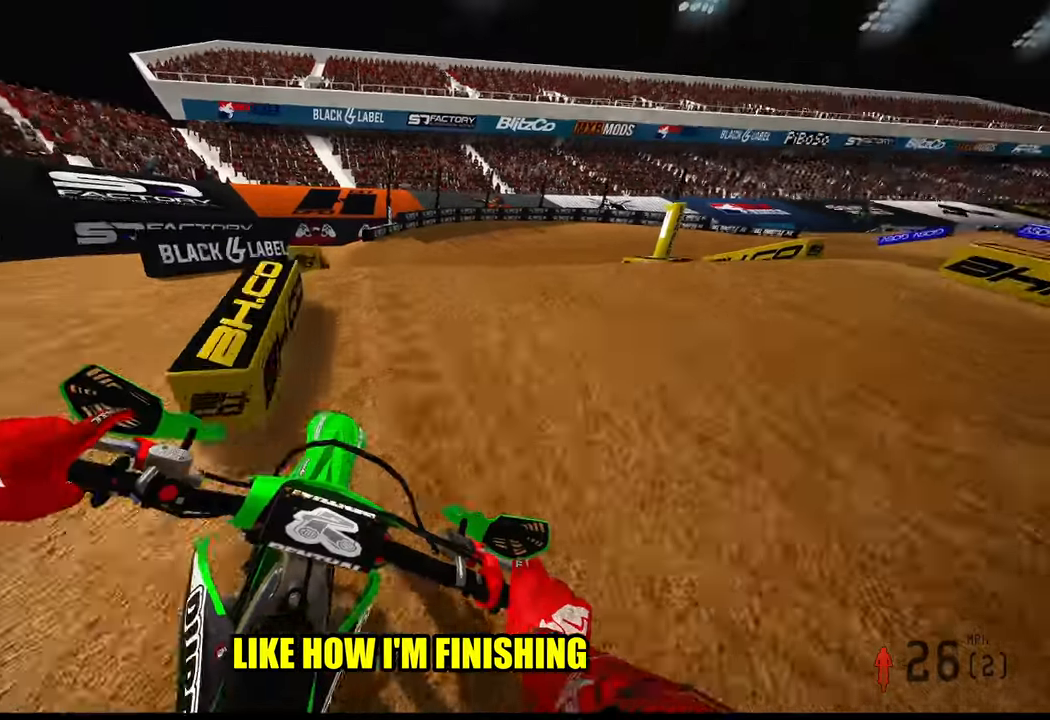
Gameplay with a controller (PlayStation layout); each line is a JSON object with the inputs held at the frame after it. "events" lists button and stick changes between this image and that frame as [ms after this image, input, new state], when the widget could be followed in between.
{"buttons": ["R2"], "left_stick": "up-right", "right_stick": "up", "events": [[84, "R2", "up"], [334, "R2", "down"]]}
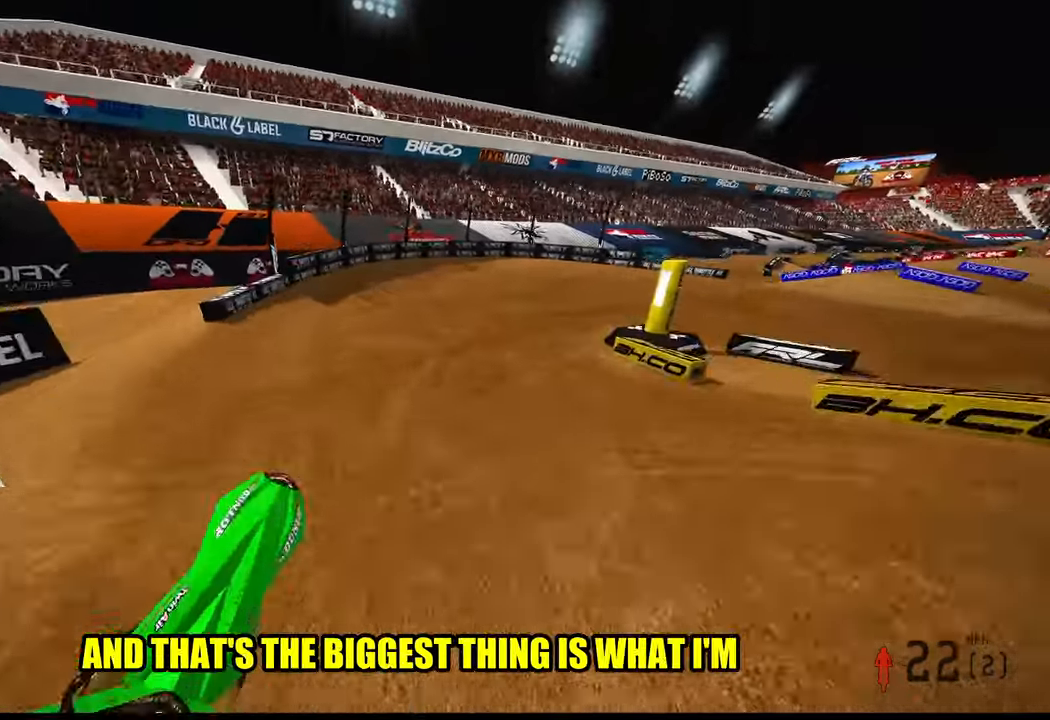
{"buttons": ["R2", "R3"], "left_stick": "up-right", "right_stick": "up", "events": [[467, "R3", "down"]]}
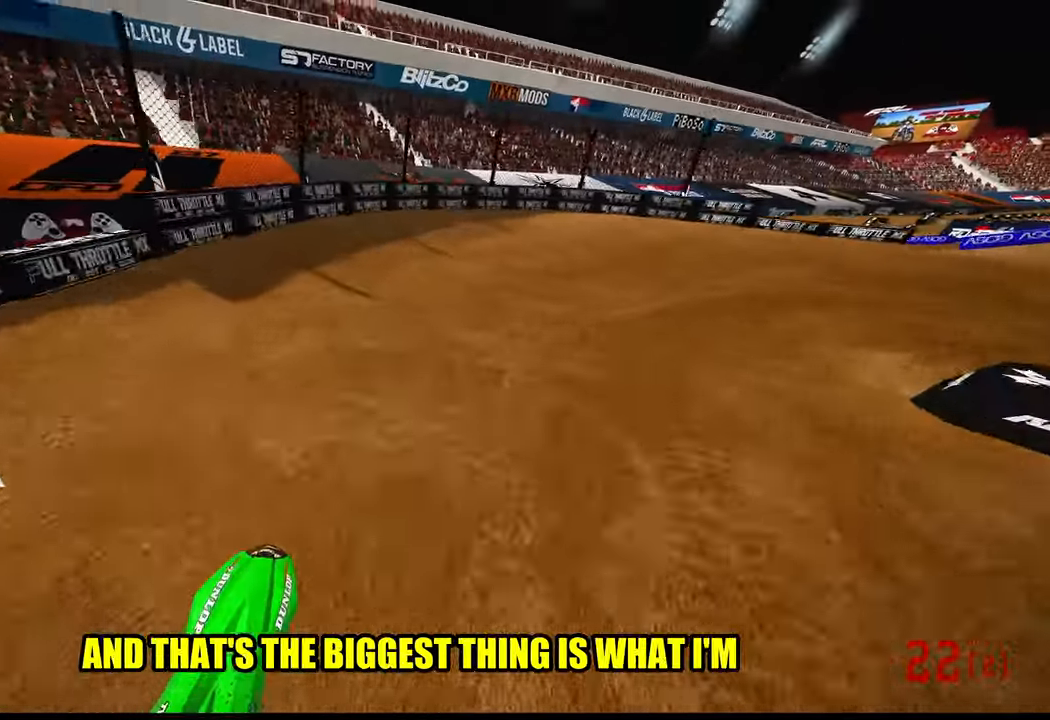
{"buttons": [], "left_stick": "up-right", "right_stick": "center", "events": [[100, "R3", "up"], [134, "right_stick", "up-left"], [200, "R2", "up"], [334, "right_stick", "center"], [367, "L2", "down"], [500, "L2", "up"]]}
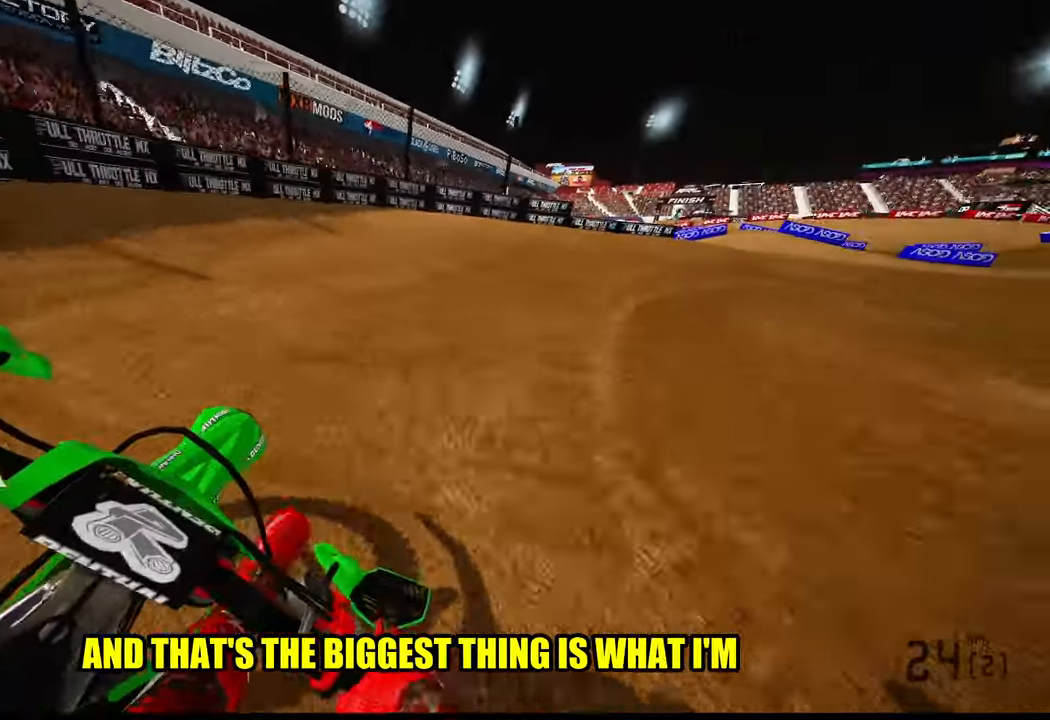
{"buttons": ["R2"], "left_stick": "up-right", "right_stick": "left", "events": [[100, "right_stick", "up-left"], [167, "right_stick", "left"], [367, "R2", "down"]]}
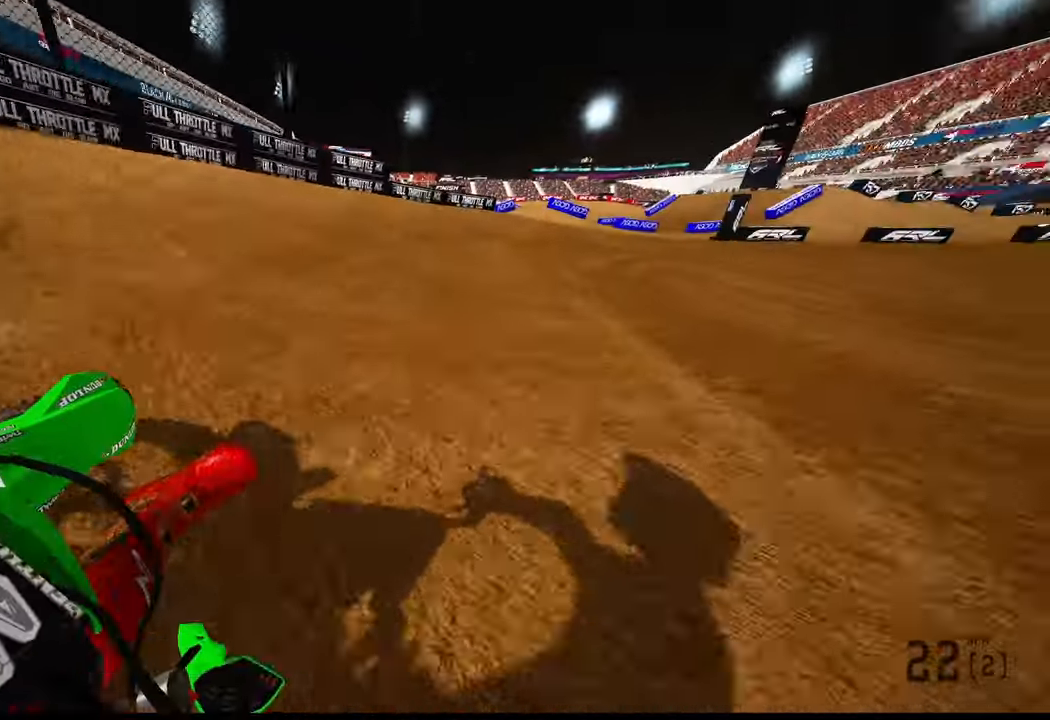
{"buttons": ["R2"], "left_stick": "up-right", "right_stick": "left", "events": []}
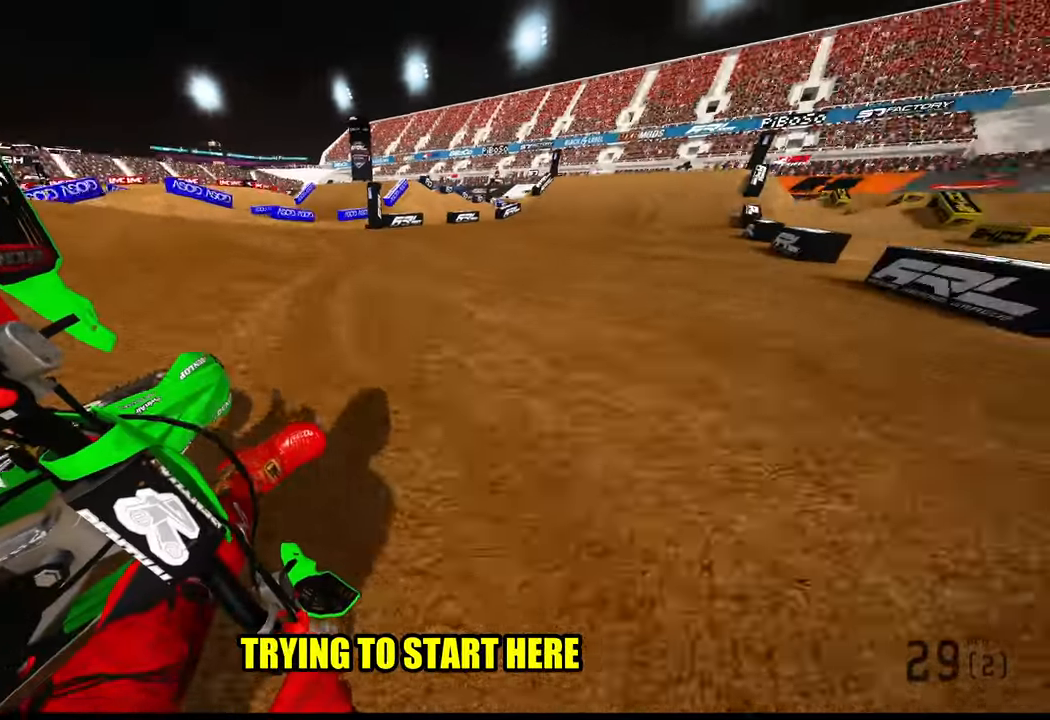
{"buttons": ["R2"], "left_stick": "up", "right_stick": "center", "events": [[200, "left_stick", "up"], [267, "right_stick", "center"], [317, "R3", "down"], [450, "R3", "up"]]}
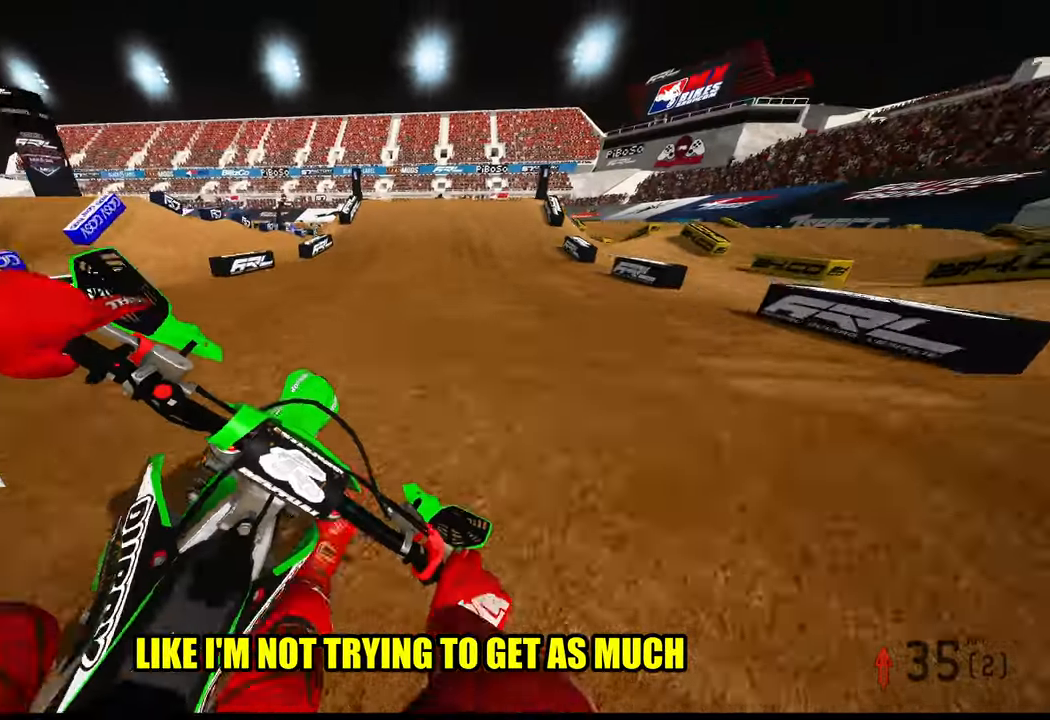
{"buttons": ["R2"], "left_stick": "center", "right_stick": "center", "events": [[417, "left_stick", "center"]]}
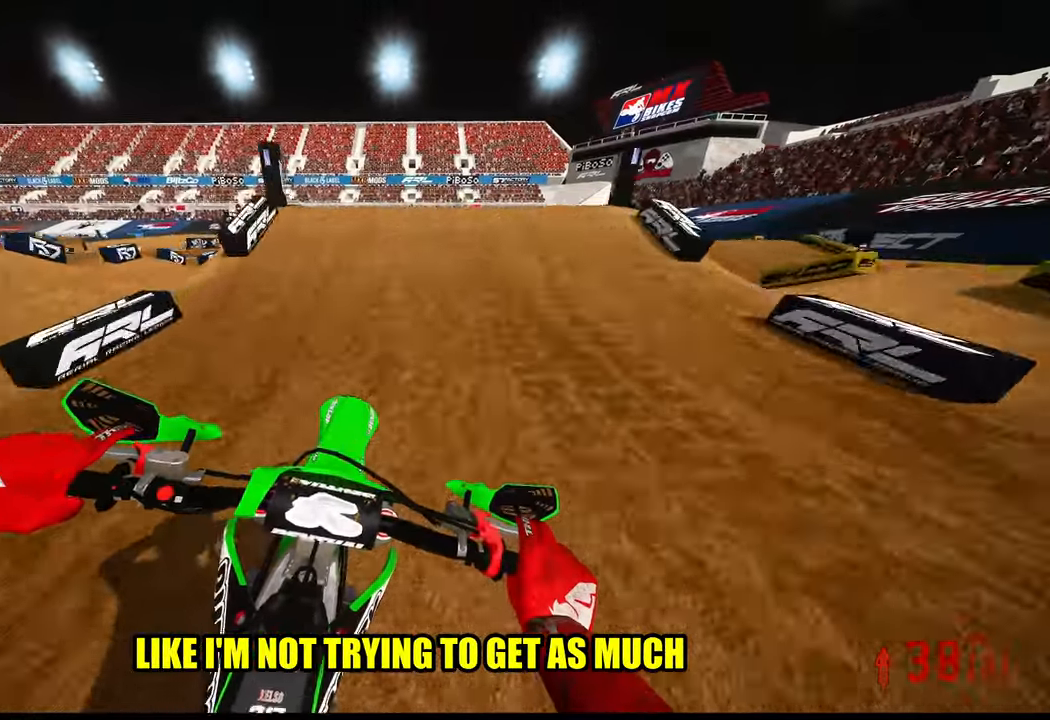
{"buttons": ["R2"], "left_stick": "right", "right_stick": "up", "events": [[200, "left_stick", "left"], [234, "right_stick", "up"], [267, "left_stick", "down-left"], [284, "R3", "down"], [400, "R3", "up"], [500, "left_stick", "right"]]}
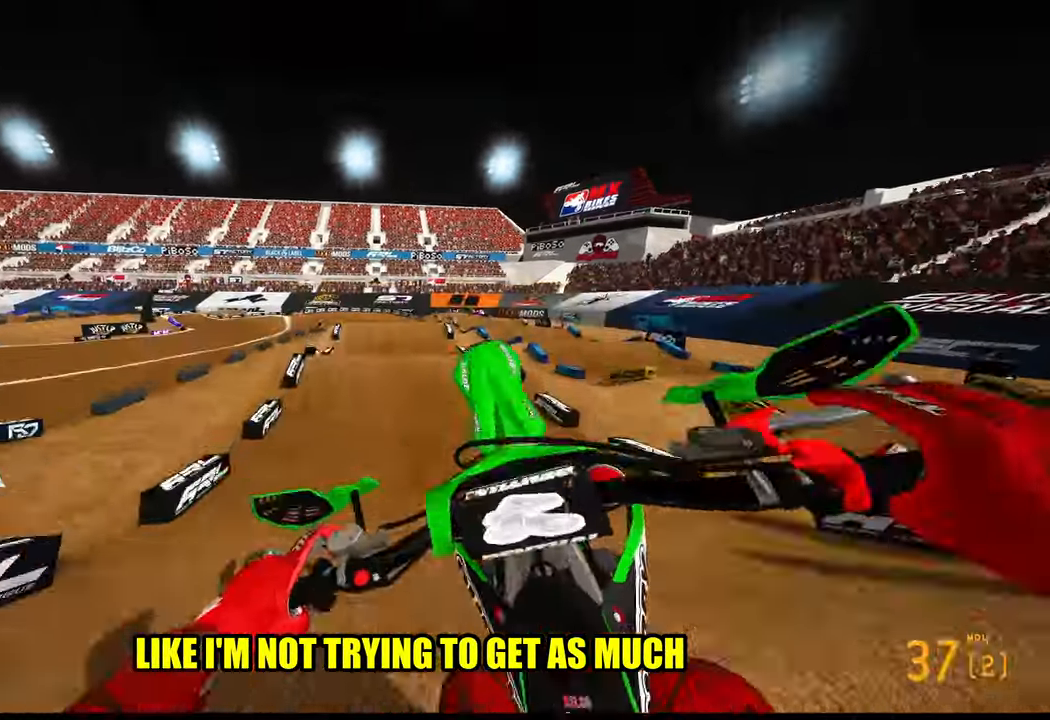
{"buttons": ["R2"], "left_stick": "up-right", "right_stick": "center", "events": [[34, "right_stick", "center"], [366, "R3", "down"], [466, "left_stick", "up-right"], [483, "R3", "up"]]}
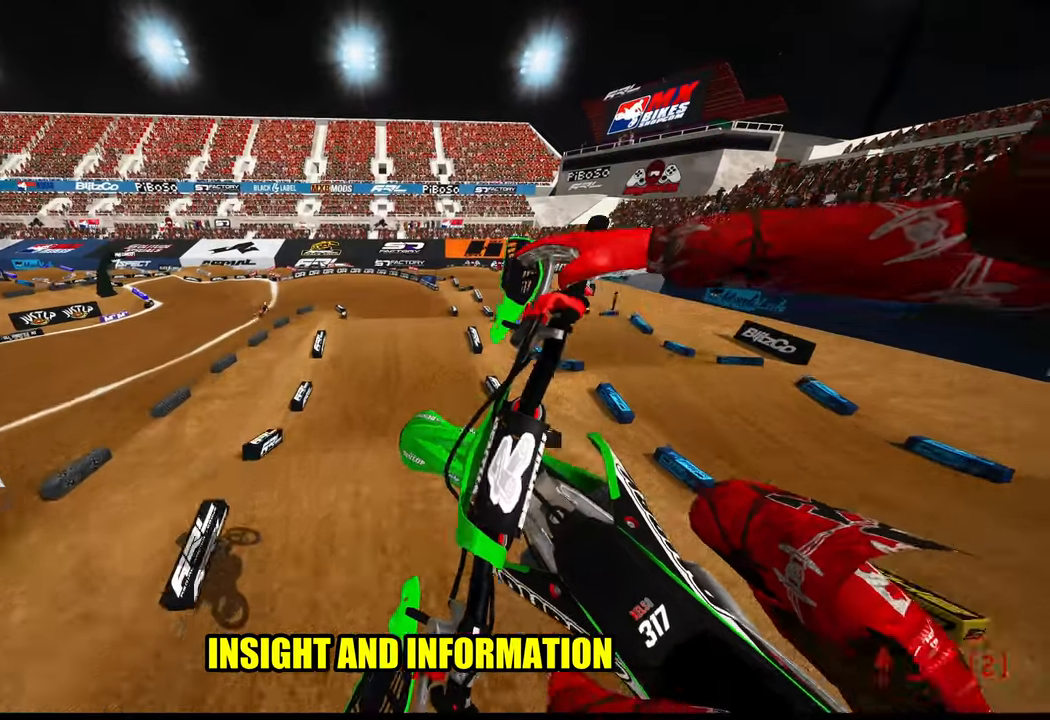
{"buttons": ["R2"], "left_stick": "center", "right_stick": "up", "events": [[100, "left_stick", "center"], [133, "right_stick", "up"]]}
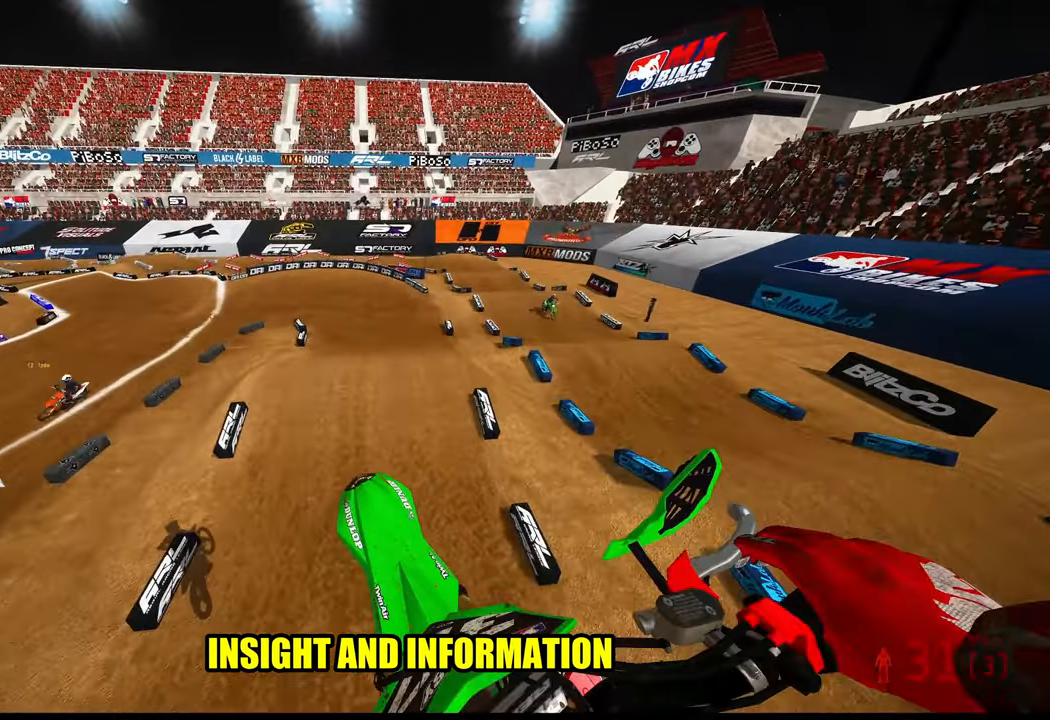
{"buttons": ["R2"], "left_stick": "up", "right_stick": "center", "events": [[166, "left_stick", "up-left"], [433, "left_stick", "up"], [433, "right_stick", "center"]]}
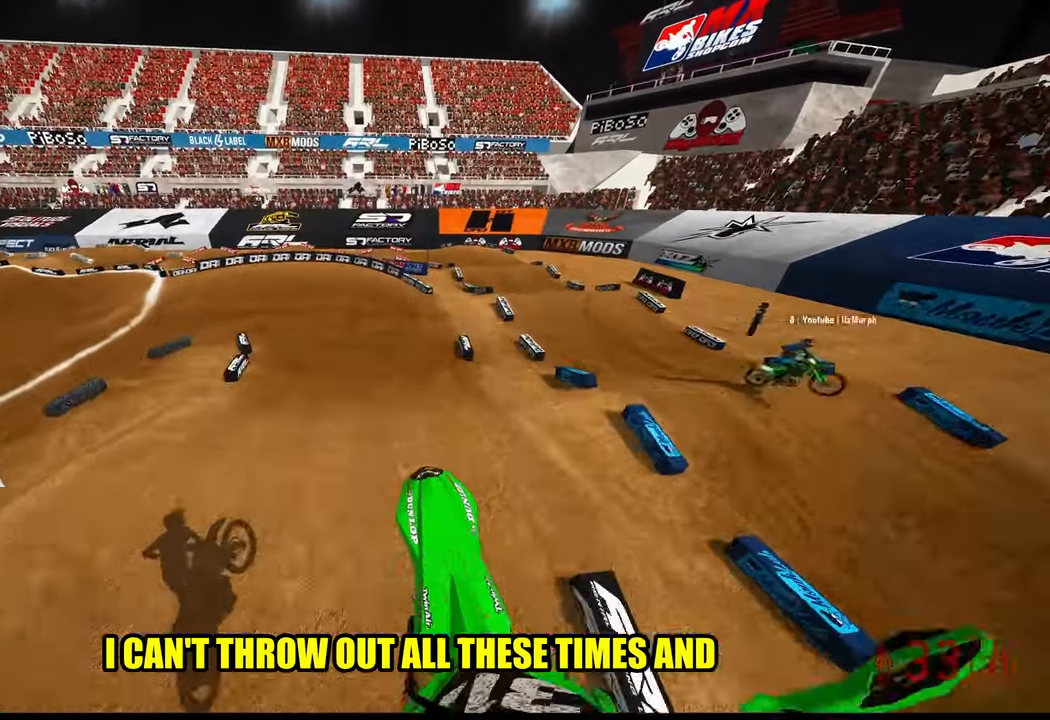
{"buttons": ["R2"], "left_stick": "up-left", "right_stick": "center", "events": [[133, "right_stick", "down-left"], [366, "R3", "down"], [466, "R3", "up"], [466, "left_stick", "up-left"], [500, "right_stick", "center"]]}
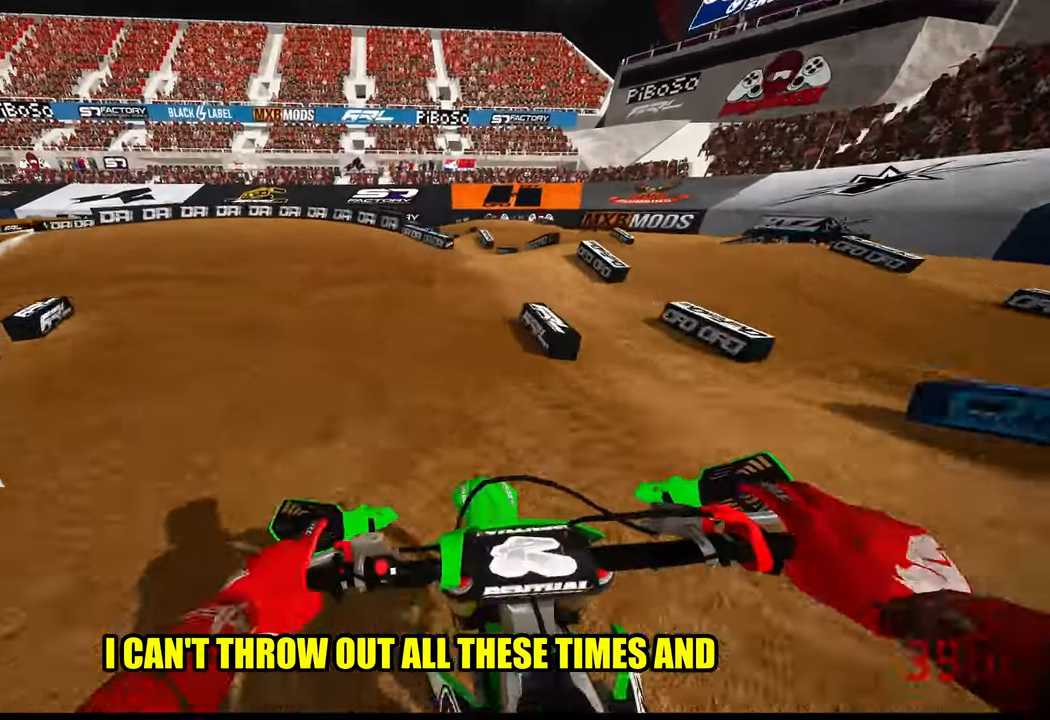
{"buttons": ["L2"], "left_stick": "up-left", "right_stick": "center", "events": [[33, "R2", "up"], [266, "L2", "down"]]}
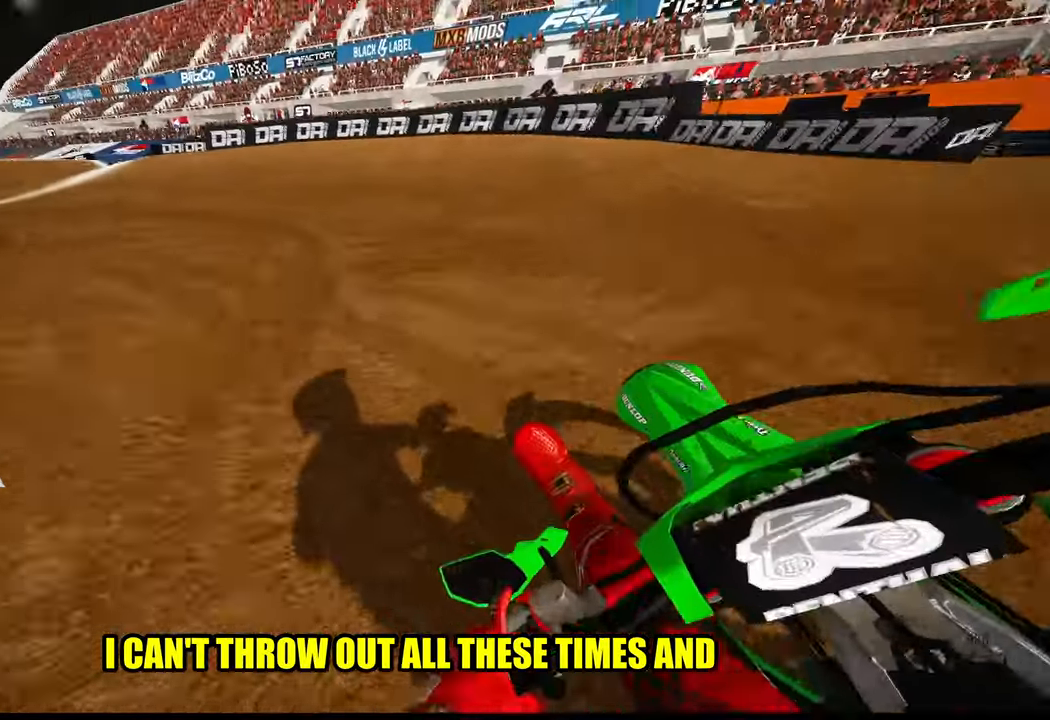
{"buttons": ["L2"], "left_stick": "up-left", "right_stick": "center", "events": []}
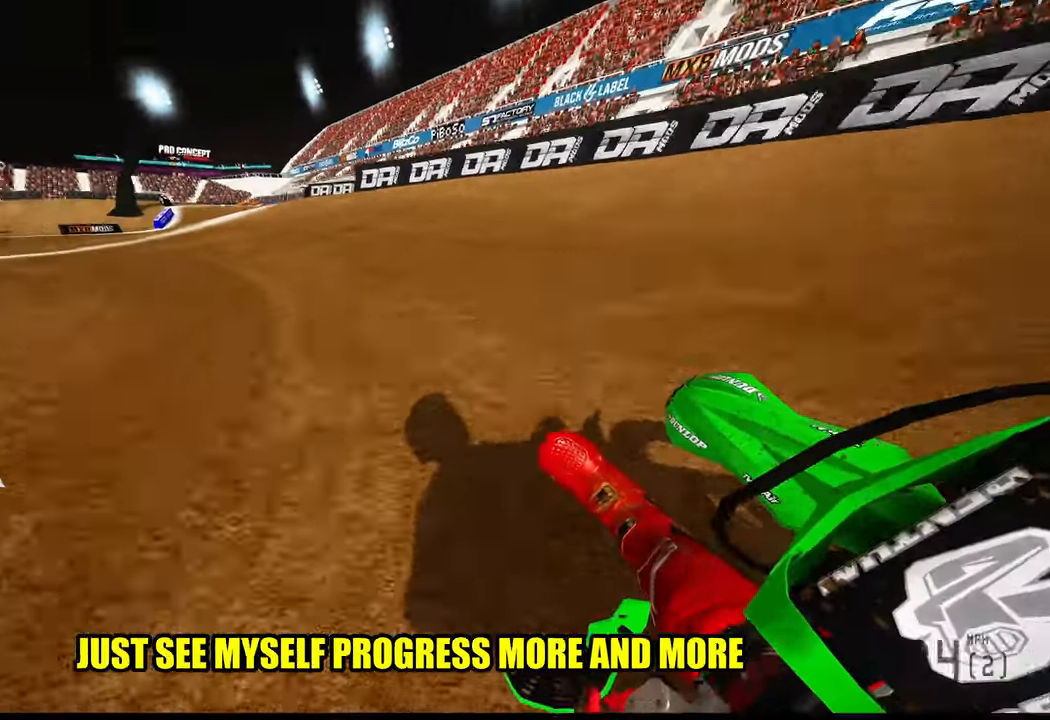
{"buttons": ["R2"], "left_stick": "up-left", "right_stick": "up-right", "events": [[16, "L2", "up"], [183, "R2", "down"], [183, "right_stick", "up-right"]]}
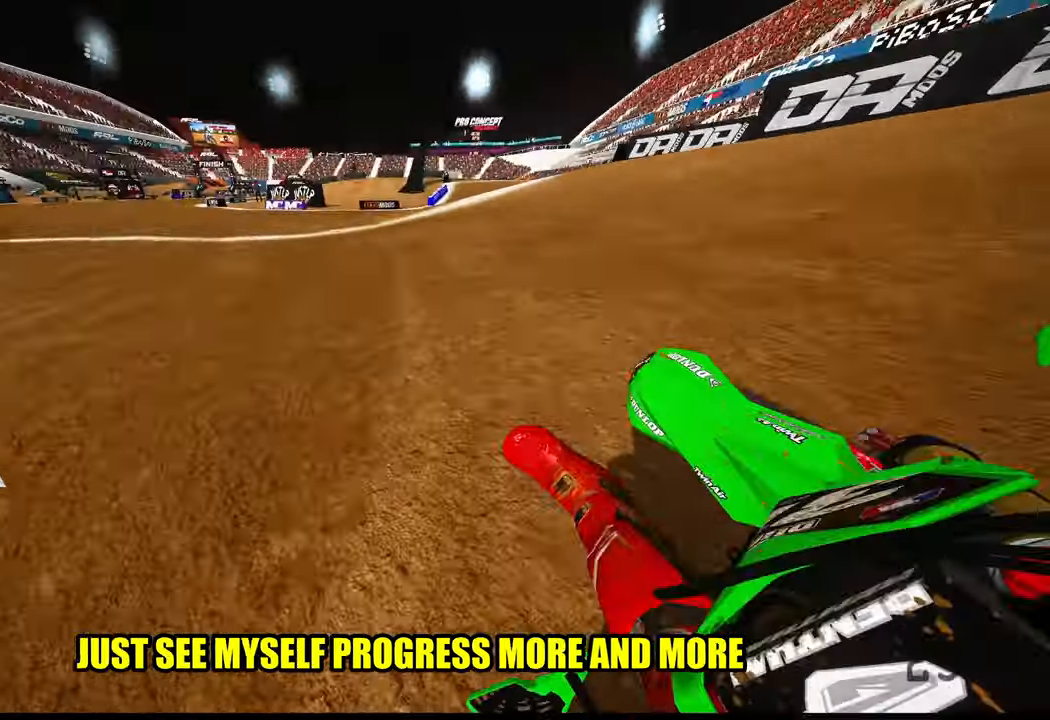
{"buttons": ["R2"], "left_stick": "up-left", "right_stick": "up-right", "events": []}
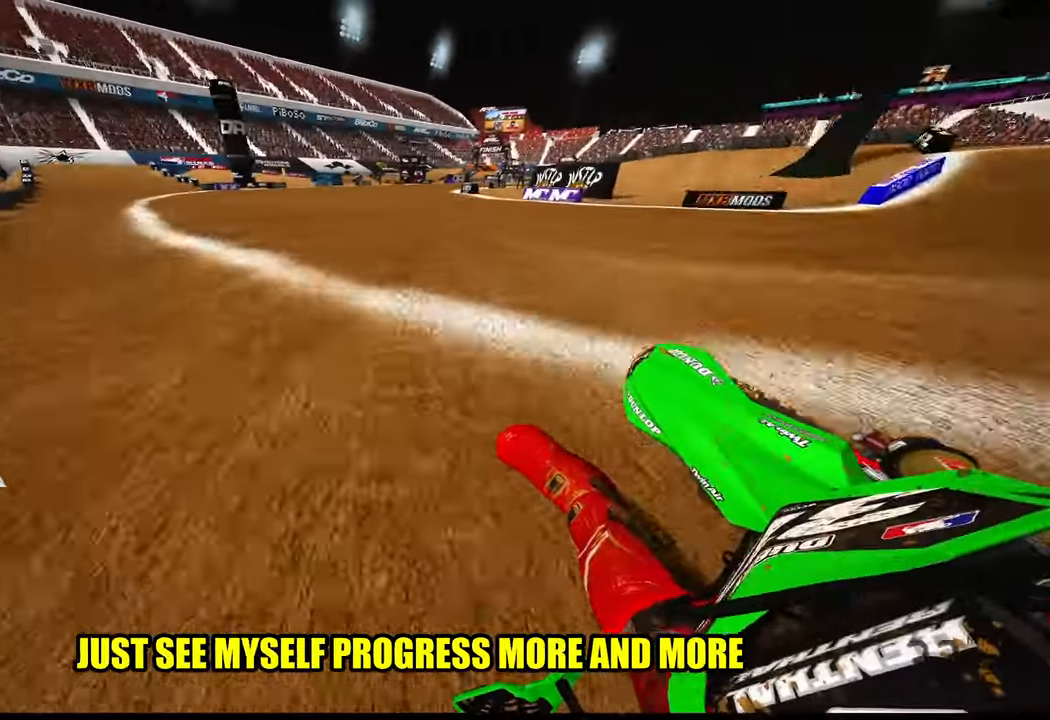
{"buttons": ["R2"], "left_stick": "up-left", "right_stick": "up-right", "events": [[233, "L3", "down"], [366, "L3", "up"]]}
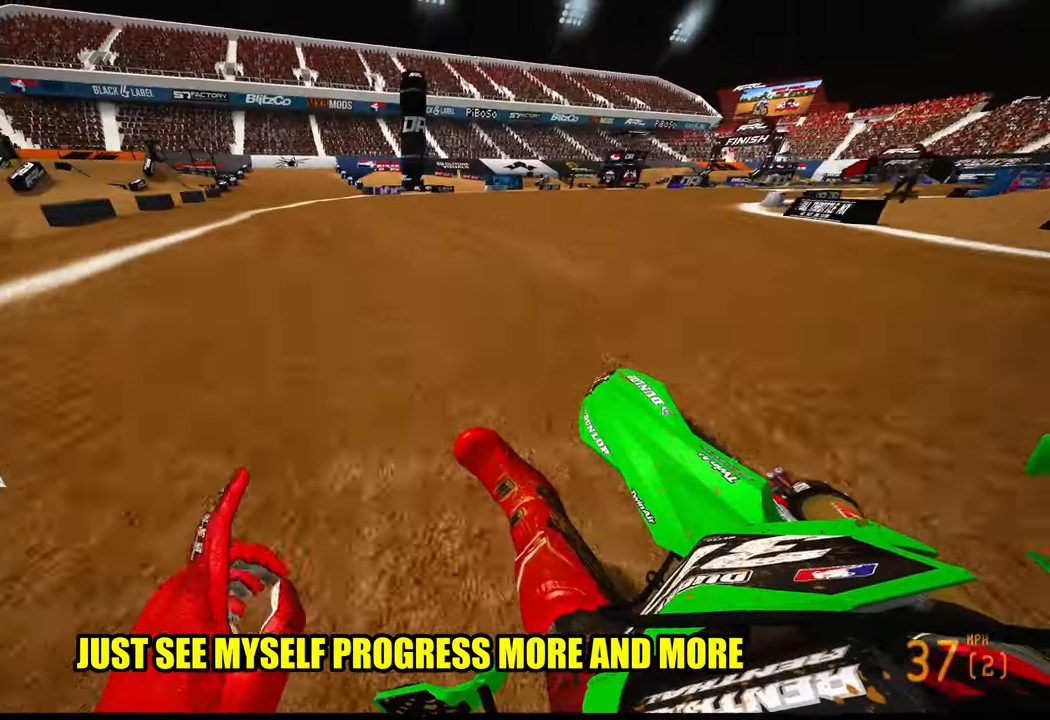
{"buttons": ["R2"], "left_stick": "up", "right_stick": "center", "events": [[100, "left_stick", "up"], [233, "right_stick", "center"], [316, "R3", "down"], [400, "R3", "up"]]}
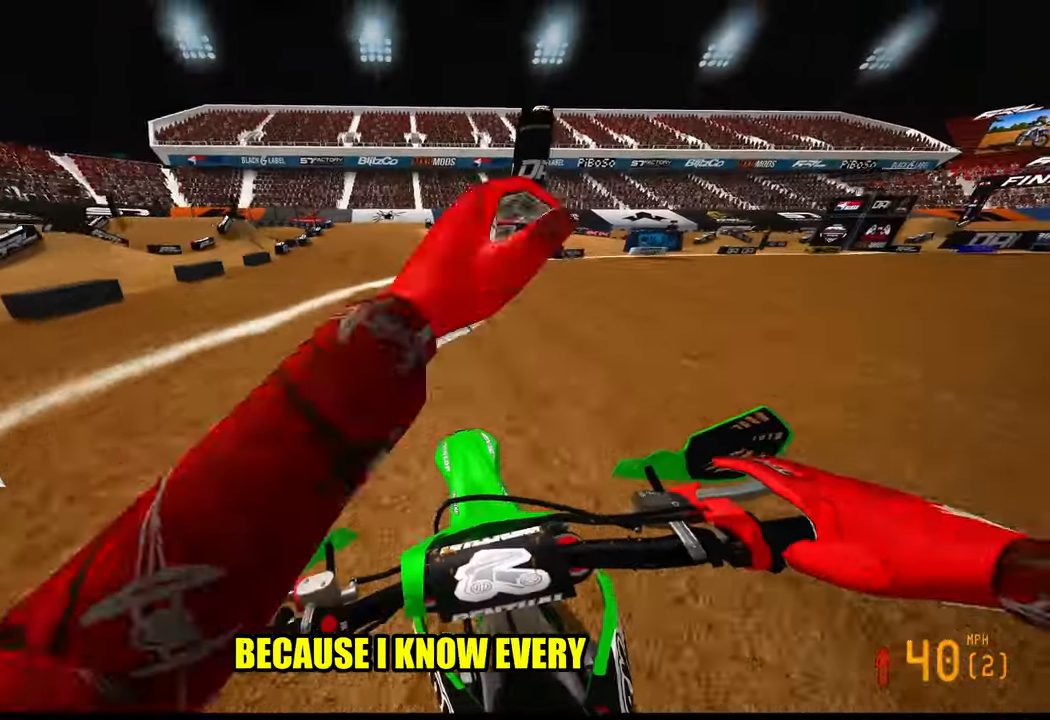
{"buttons": ["R2"], "left_stick": "up-left", "right_stick": "center", "events": [[100, "left_stick", "up-left"]]}
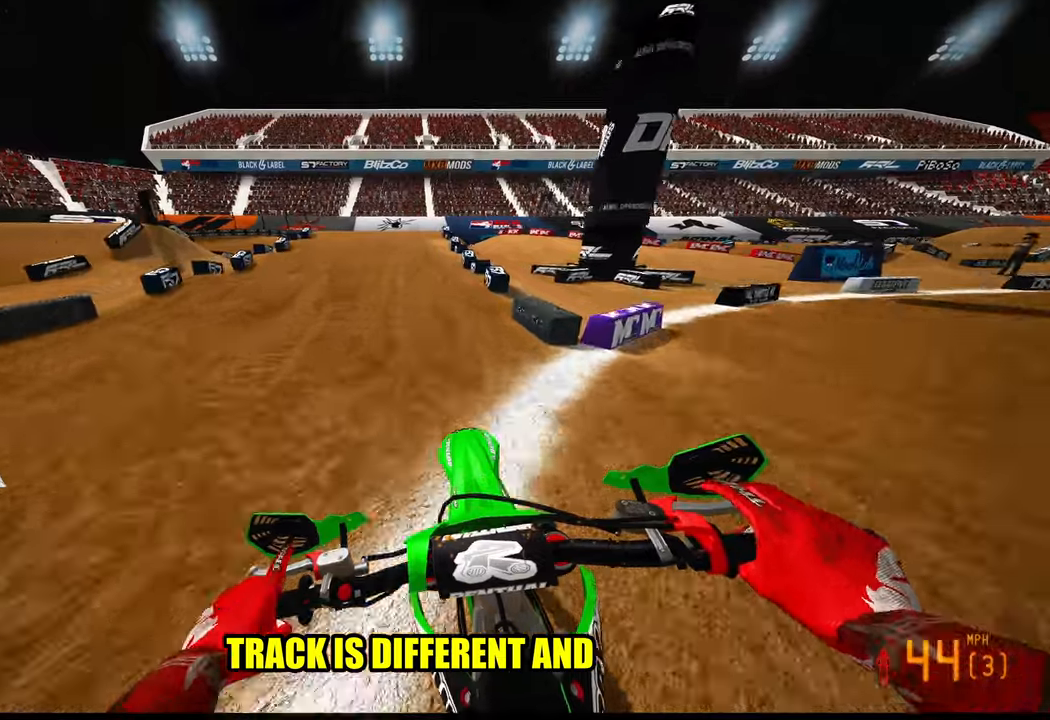
{"buttons": ["R2"], "left_stick": "up", "right_stick": "center", "events": [[67, "left_stick", "up"], [117, "R2", "up"], [267, "R2", "down"], [400, "R2", "up"], [467, "R2", "down"]]}
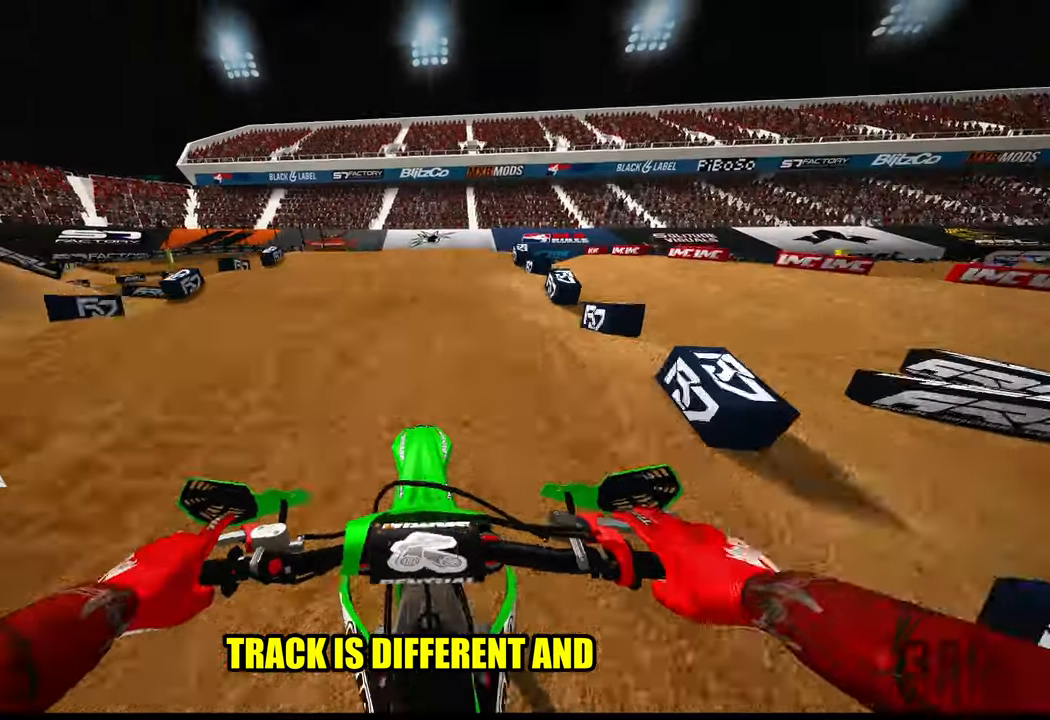
{"buttons": [], "left_stick": "up", "right_stick": "center", "events": [[83, "R2", "up"], [167, "R2", "down"], [267, "R2", "up"]]}
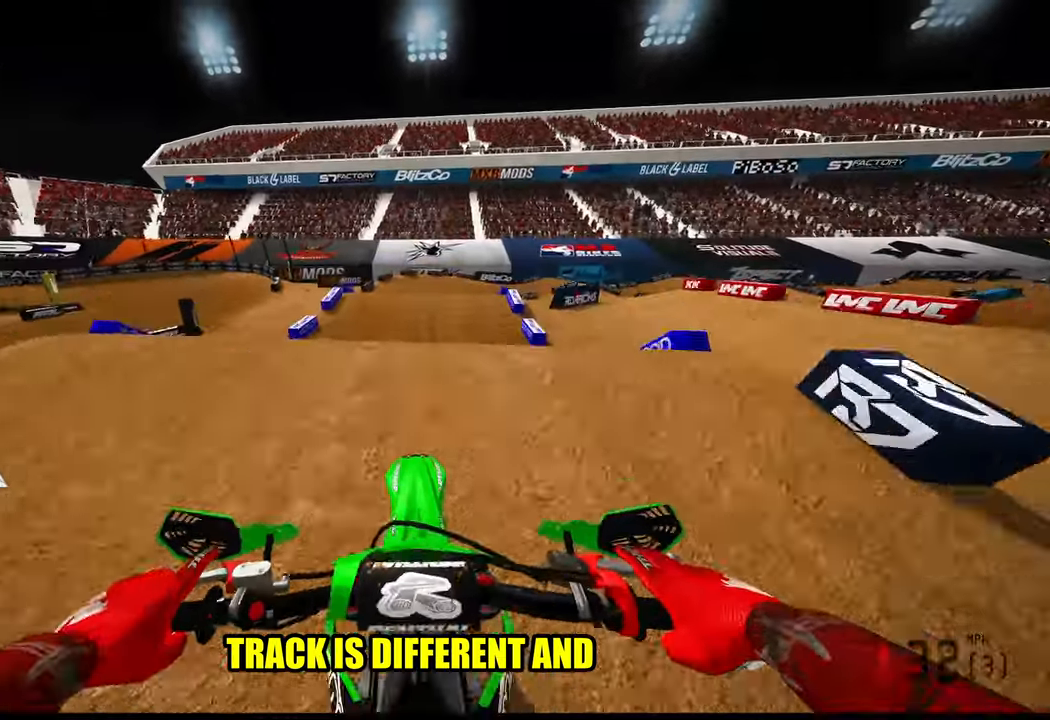
{"buttons": [], "left_stick": "up", "right_stick": "up", "events": [[83, "R2", "down"], [200, "right_stick", "up"], [300, "R2", "up"]]}
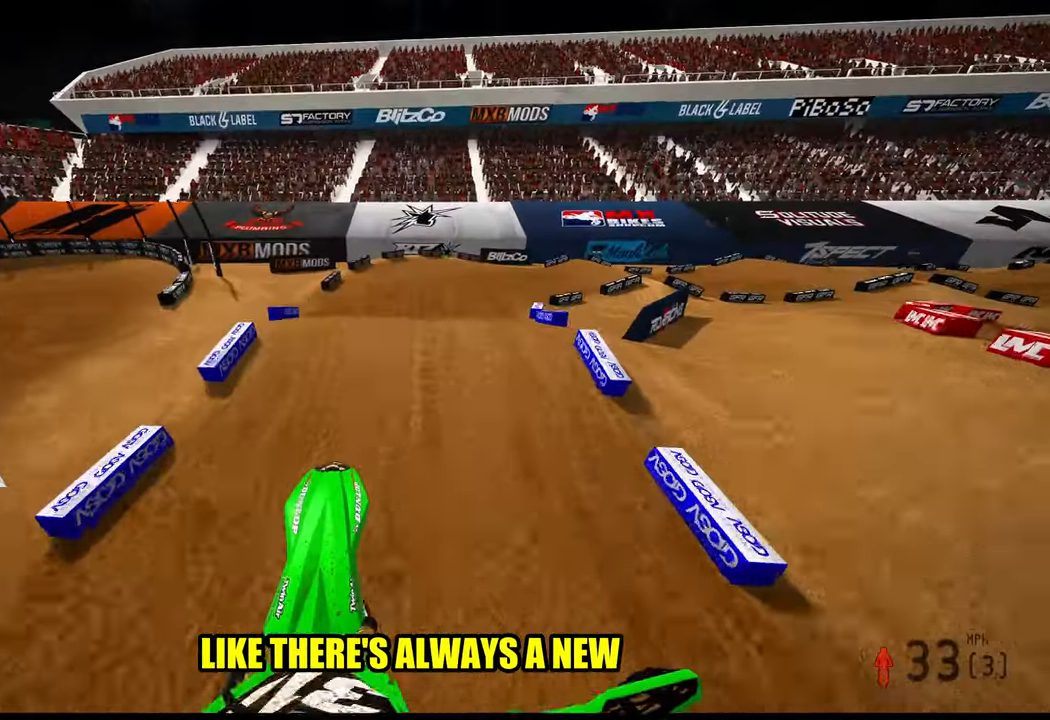
{"buttons": ["R3"], "left_stick": "up-right", "right_stick": "up", "events": [[167, "left_stick", "up-right"], [317, "R2", "down"], [433, "R2", "up"], [483, "R3", "down"]]}
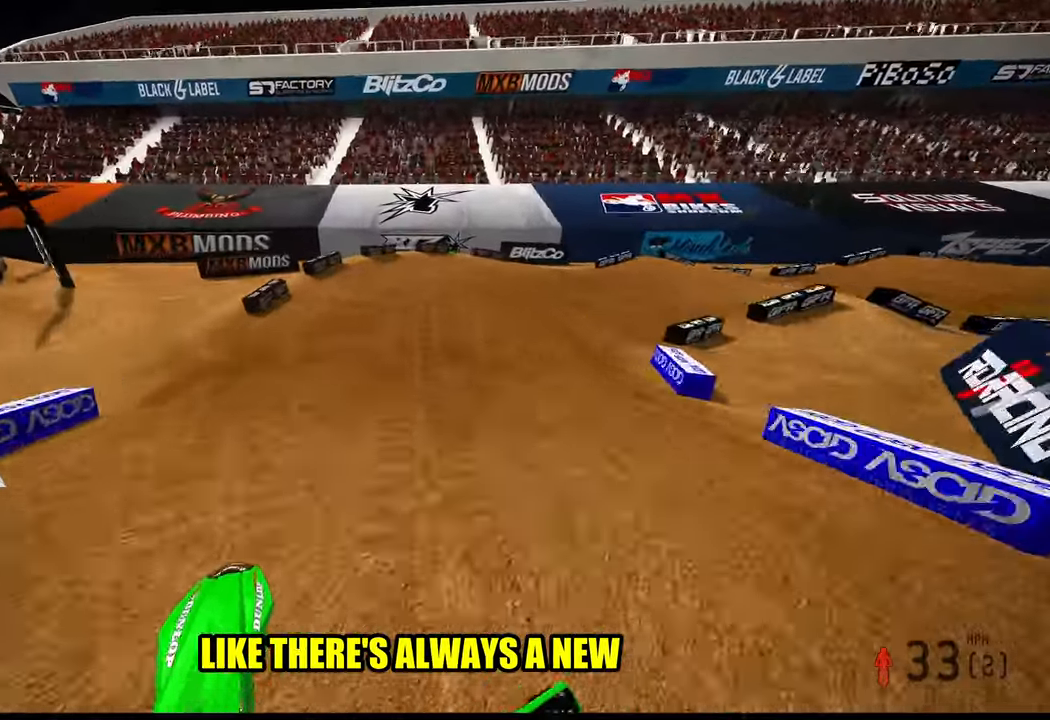
{"buttons": [], "left_stick": "up-right", "right_stick": "left", "events": [[50, "right_stick", "center"], [133, "R3", "up"], [183, "right_stick", "left"]]}
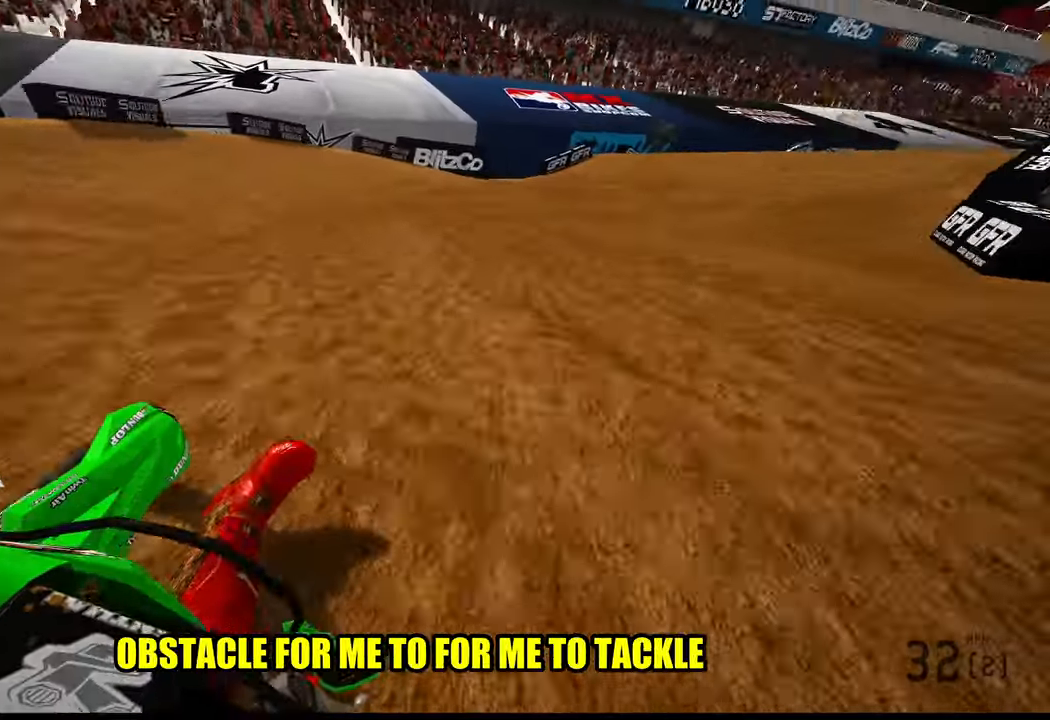
{"buttons": ["R2"], "left_stick": "up-right", "right_stick": "left", "events": [[300, "R2", "down"]]}
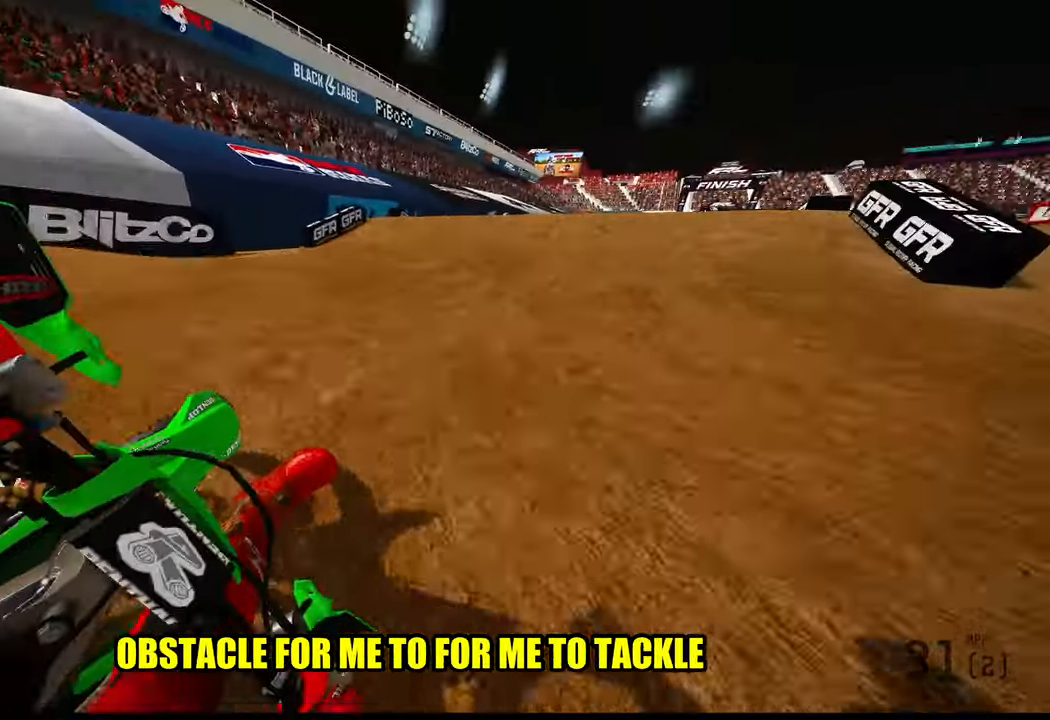
{"buttons": ["R2"], "left_stick": "up-right", "right_stick": "center", "events": [[67, "R3", "down"], [67, "right_stick", "center"], [200, "R3", "up"], [367, "R3", "down"], [367, "right_stick", "up-left"], [467, "R3", "up"], [467, "right_stick", "center"]]}
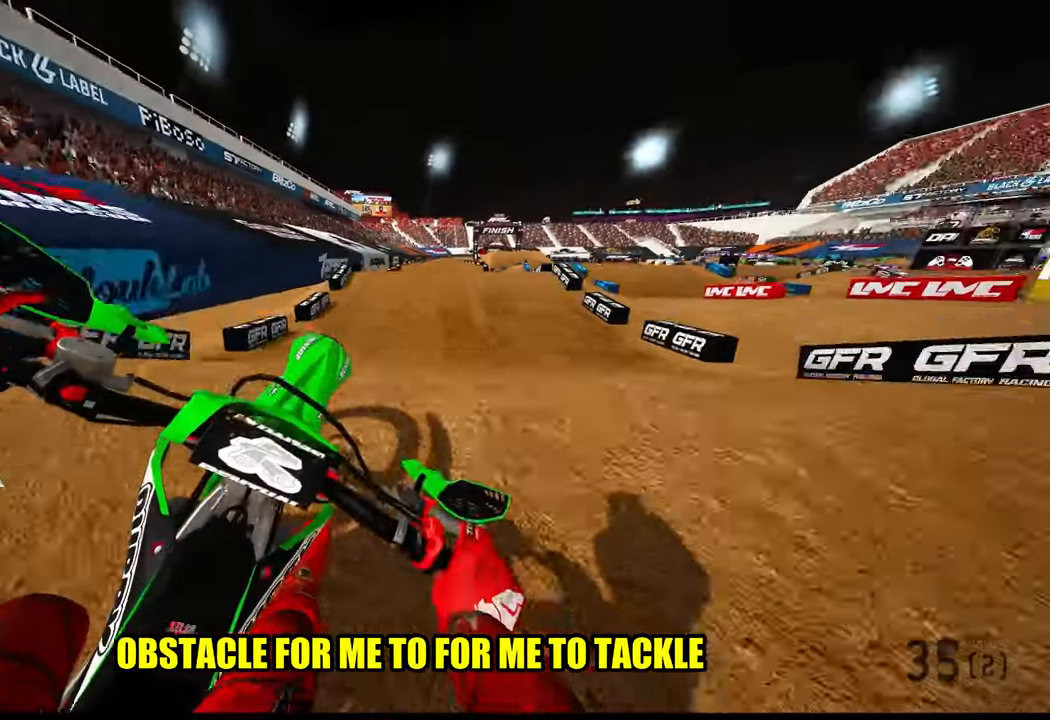
{"buttons": ["R2"], "left_stick": "center", "right_stick": "center", "events": [[17, "R2", "up"], [150, "left_stick", "center"], [200, "left_stick", "left"], [217, "R2", "down"], [317, "R3", "down"], [383, "R3", "up"], [483, "left_stick", "center"]]}
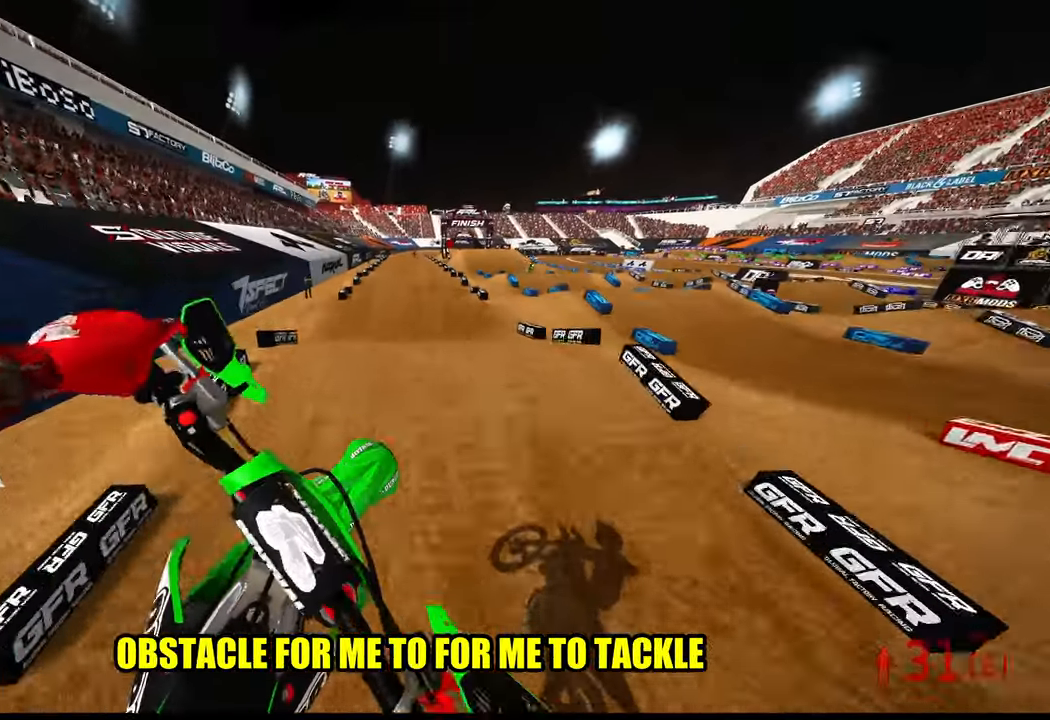
{"buttons": ["R2"], "left_stick": "up-left", "right_stick": "center", "events": [[17, "right_stick", "up"], [250, "left_stick", "up-left"], [300, "right_stick", "center"]]}
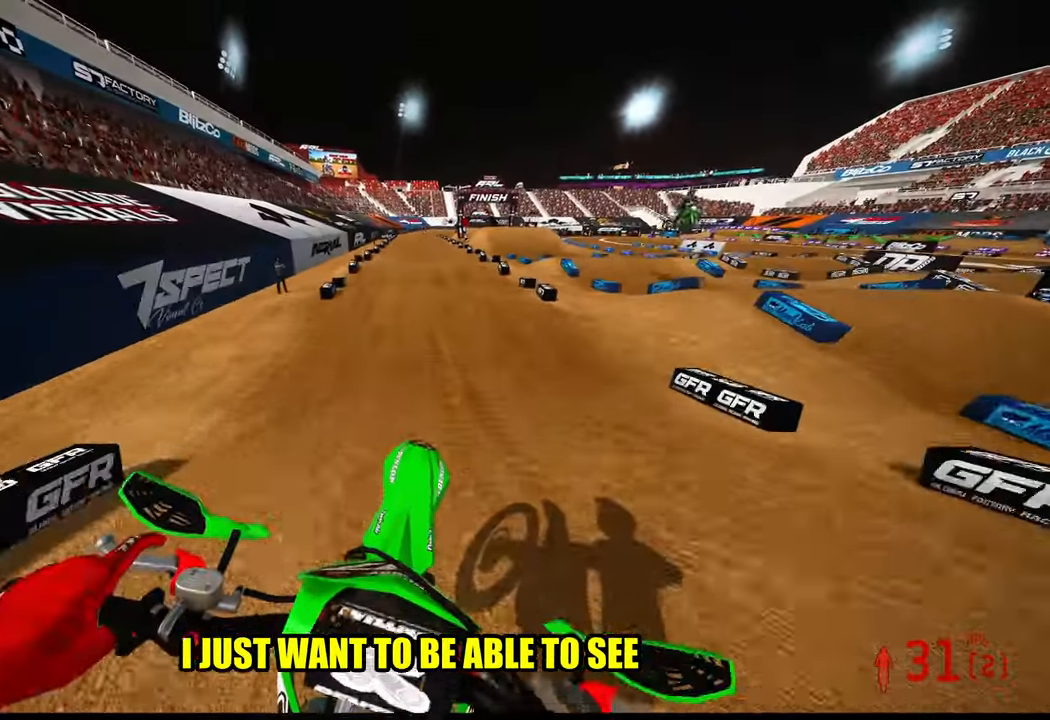
{"buttons": ["R2"], "left_stick": "center", "right_stick": "center", "events": [[83, "left_stick", "center"]]}